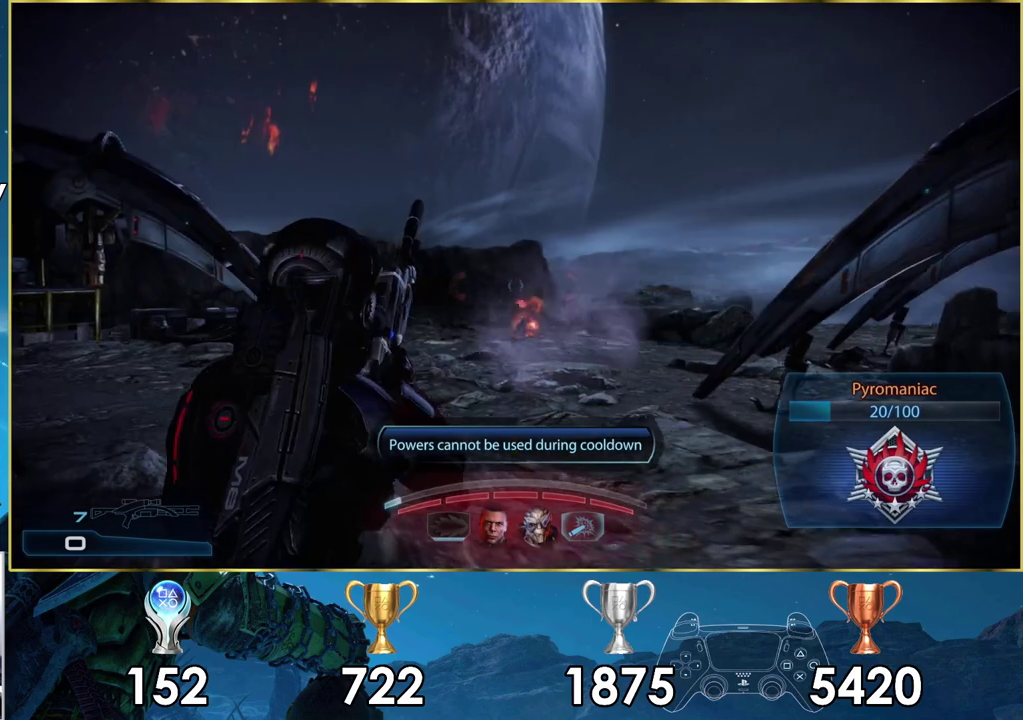
Gameplay with a controller (PlayStation layout); each line is a JSON object with the inputs held at the frame after it (dt_ms = milliseconds from this image to that frame). "events" lists button and stick changes between this image and that frame as [ms after this image, input, new state], when the widget could be followed in between.
{"dt_ms": 100, "buttons": [], "left_stick": "up-left", "right_stick": "center", "events": [[67, "SQUARE", "up"]]}
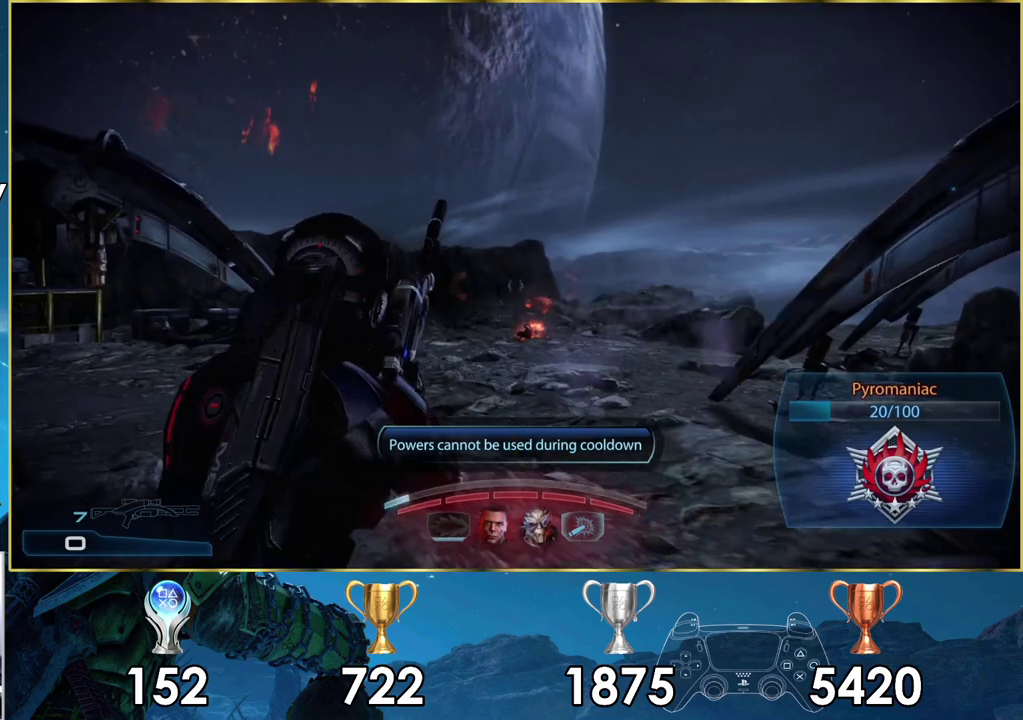
{"dt_ms": 400, "buttons": [], "left_stick": "up-left", "right_stick": "center", "events": [[167, "right_stick", "up-left"], [383, "right_stick", "center"]]}
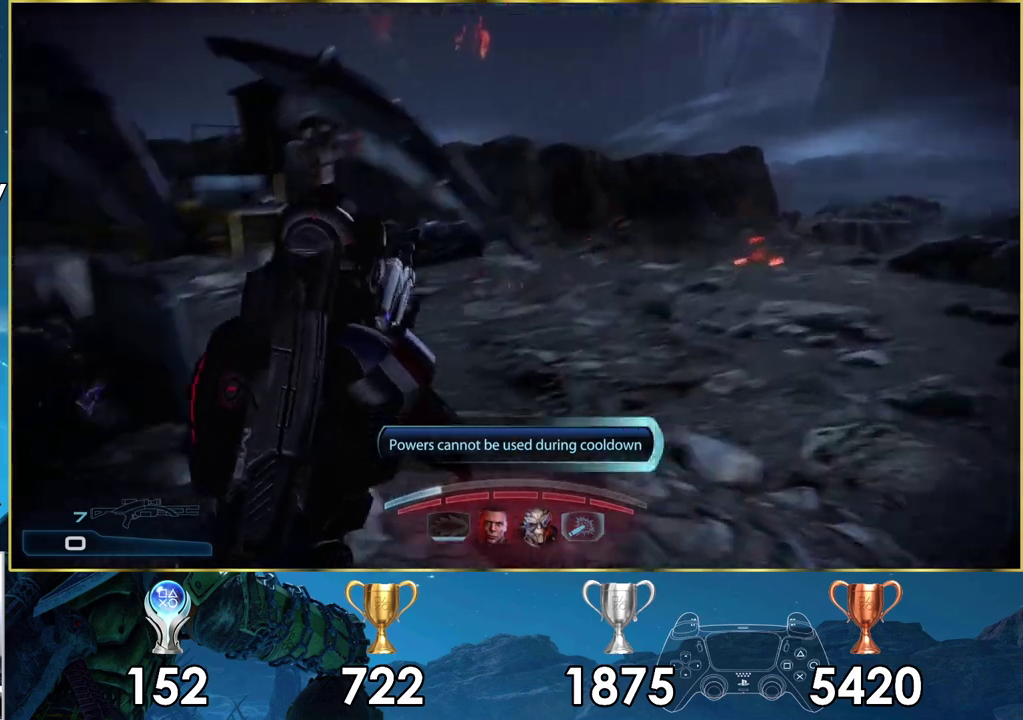
{"dt_ms": 900, "buttons": [], "left_stick": "up-left", "right_stick": "center", "events": [[83, "left_stick", "up"], [267, "right_stick", "right"], [750, "right_stick", "center"], [833, "left_stick", "up-left"]]}
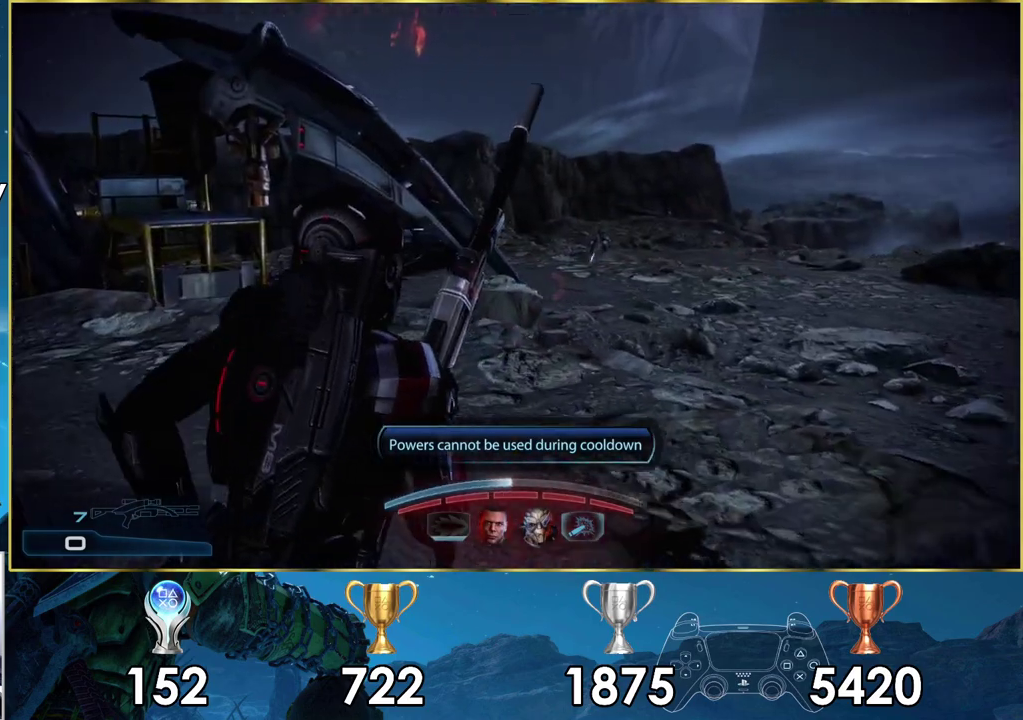
{"dt_ms": 300, "buttons": [], "left_stick": "up-left", "right_stick": "down-right", "events": [[200, "right_stick", "down-right"]]}
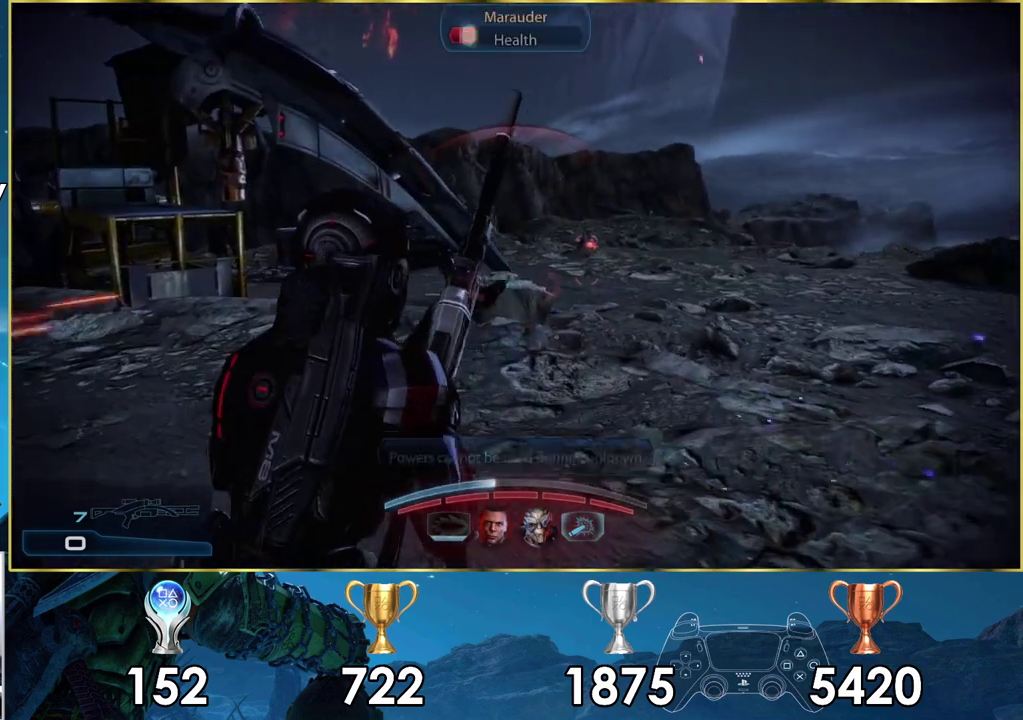
{"dt_ms": 500, "buttons": [], "left_stick": "up-left", "right_stick": "center"}